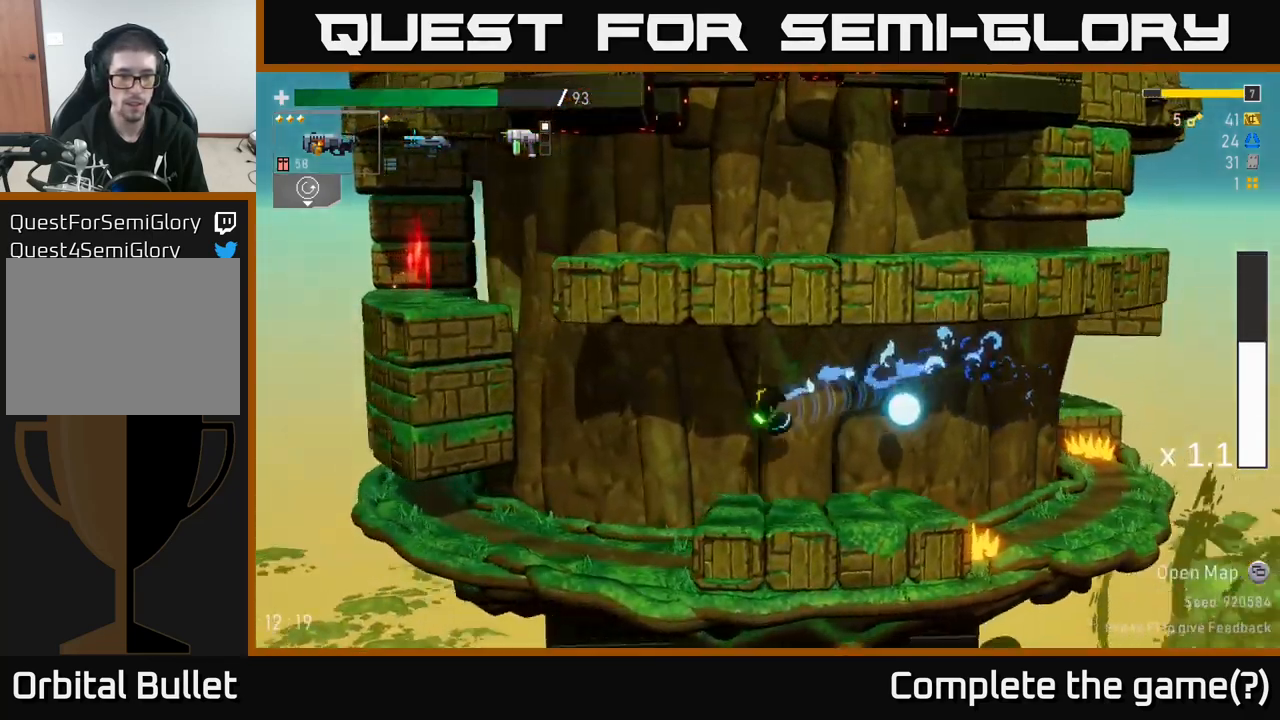
Gameplay with a controller (Xbox layout); each line is a JSON object with the inputs held at the frame after it. "events" lists button and stick changes between this image and that frame as [ms after this image, input, new state], when the widget could be followed in between. Not read: L3.
{"buttons": ["A"], "left_stick": "center", "right_stick": "center", "events": [[400, "left_stick", "center"], [417, "A", "down"]]}
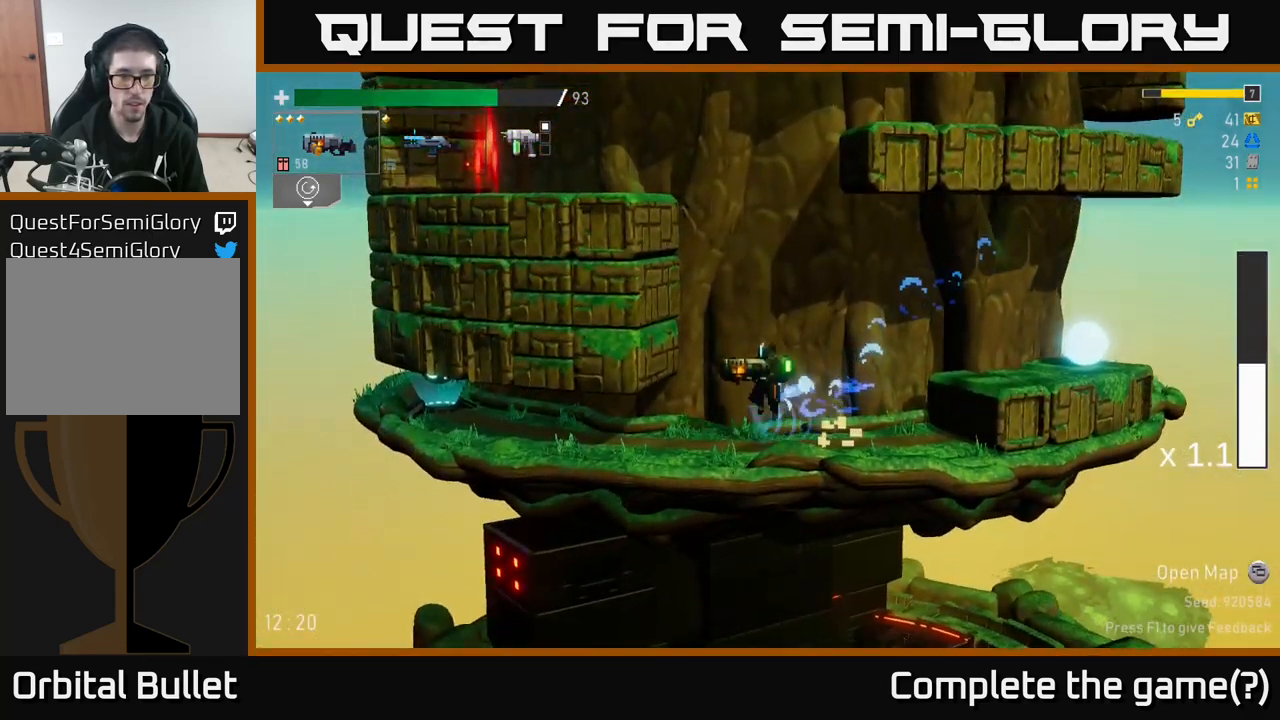
{"buttons": [], "left_stick": "left", "right_stick": "center", "events": [[84, "A", "up"], [184, "A", "down"], [184, "left_stick", "left"], [450, "A", "up"]]}
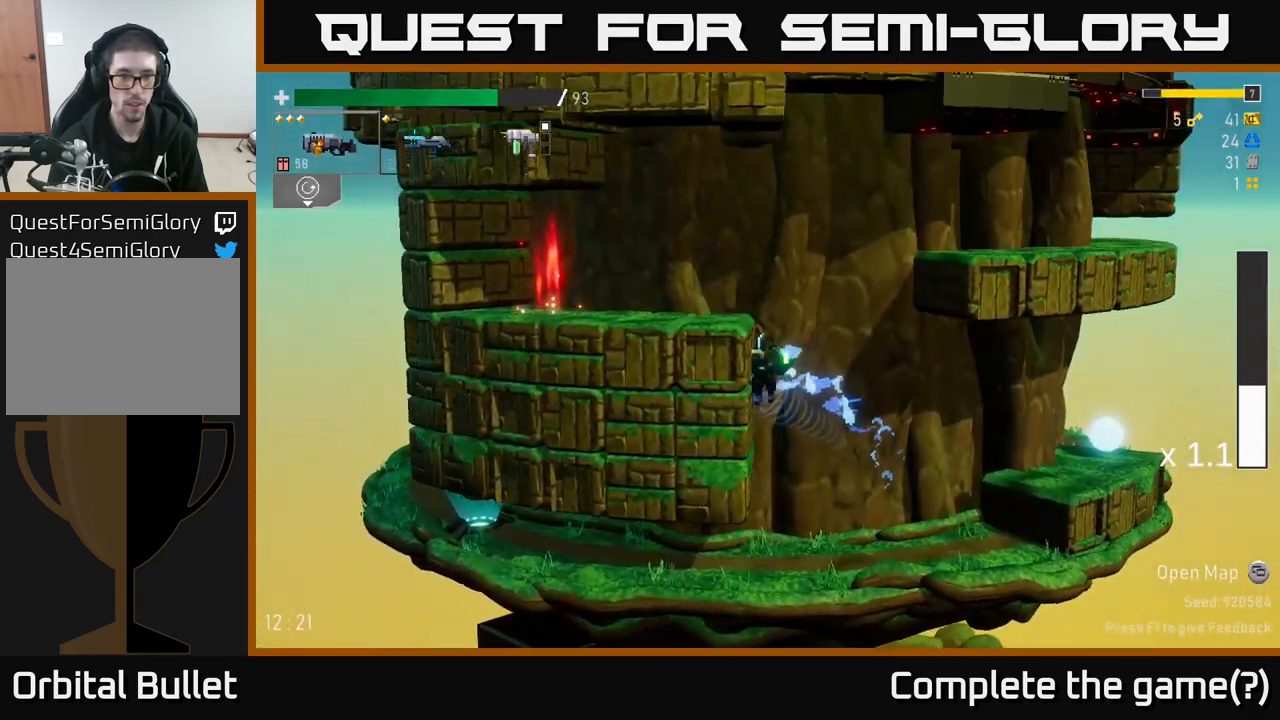
{"buttons": [], "left_stick": "left", "right_stick": "center", "events": [[134, "A", "down"], [316, "A", "up"]]}
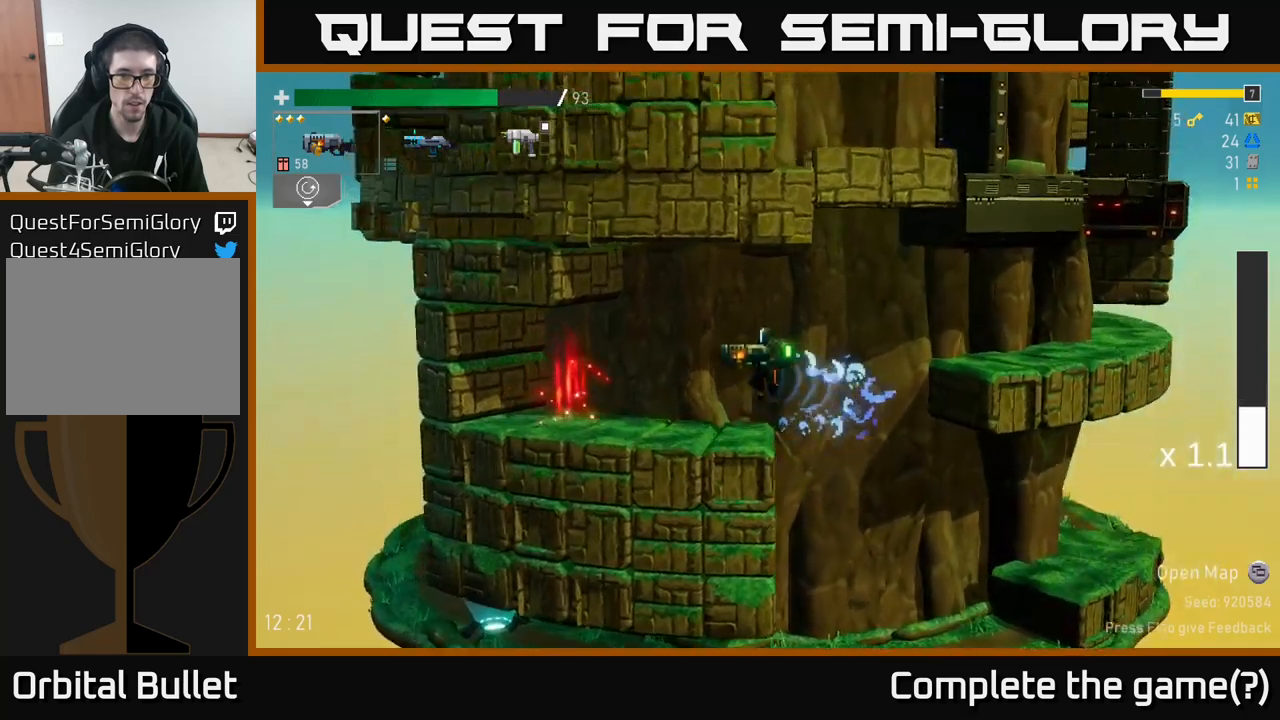
{"buttons": [], "left_stick": "center", "right_stick": "center", "events": [[416, "left_stick", "center"]]}
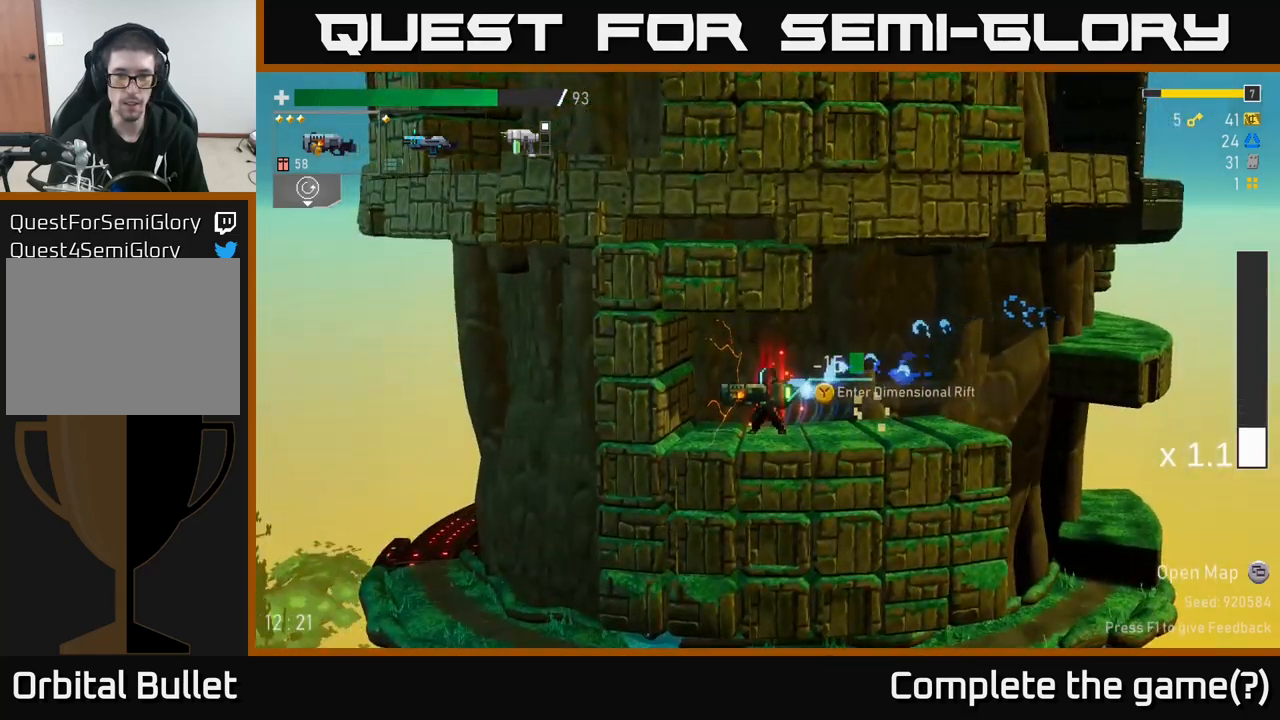
{"buttons": [], "left_stick": "center", "right_stick": "center", "events": [[200, "left_stick", "left"], [283, "left_stick", "center"]]}
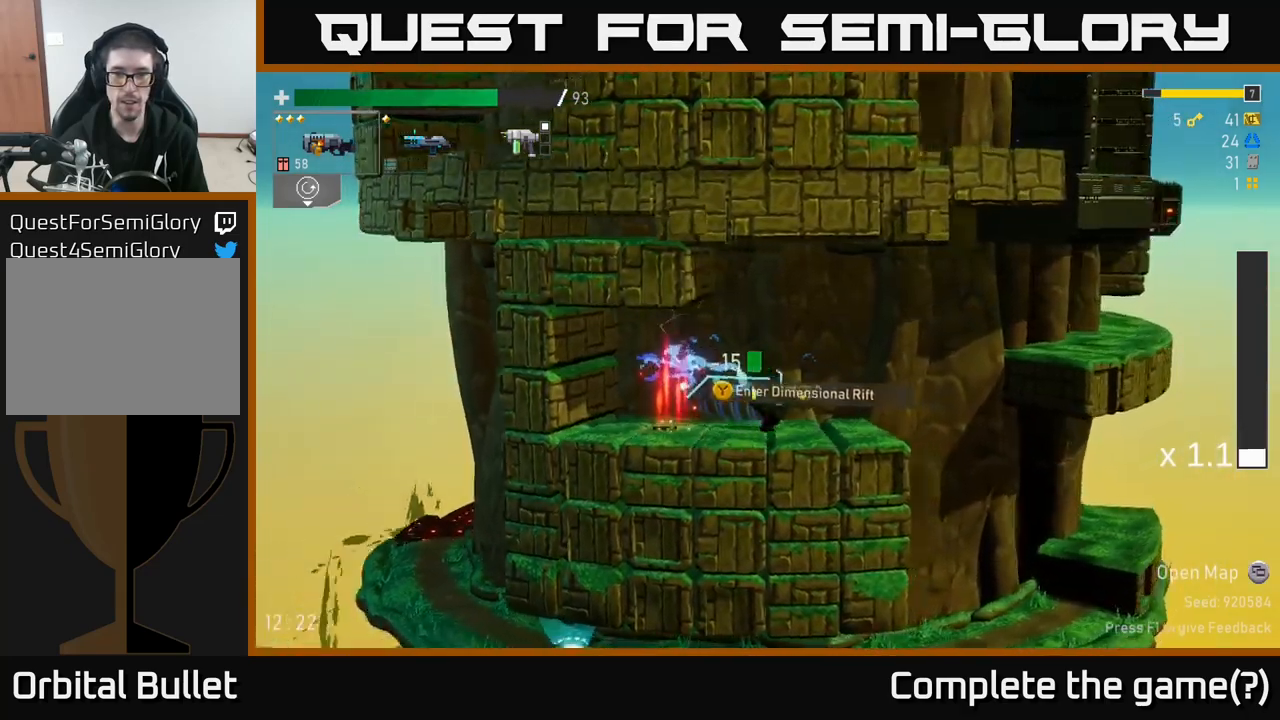
{"buttons": [], "left_stick": "center", "right_stick": "center", "events": [[316, "A", "down"], [483, "A", "up"]]}
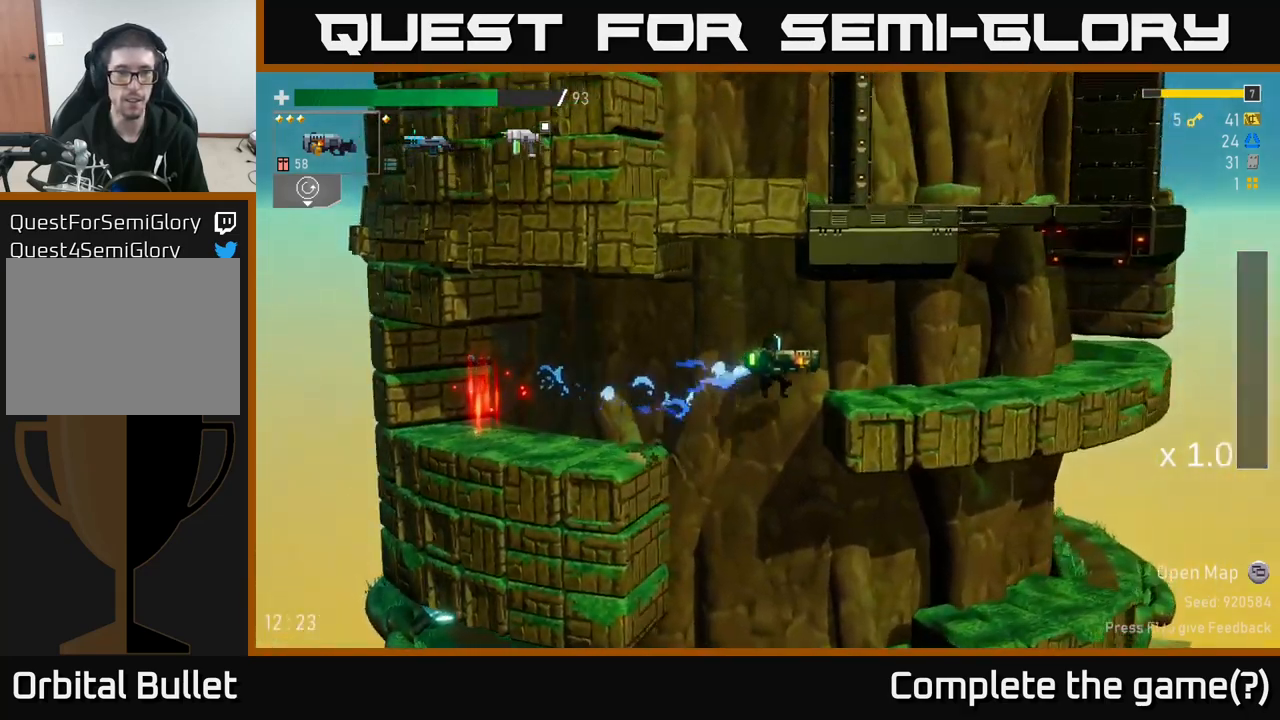
{"buttons": [], "left_stick": "center", "right_stick": "center", "events": []}
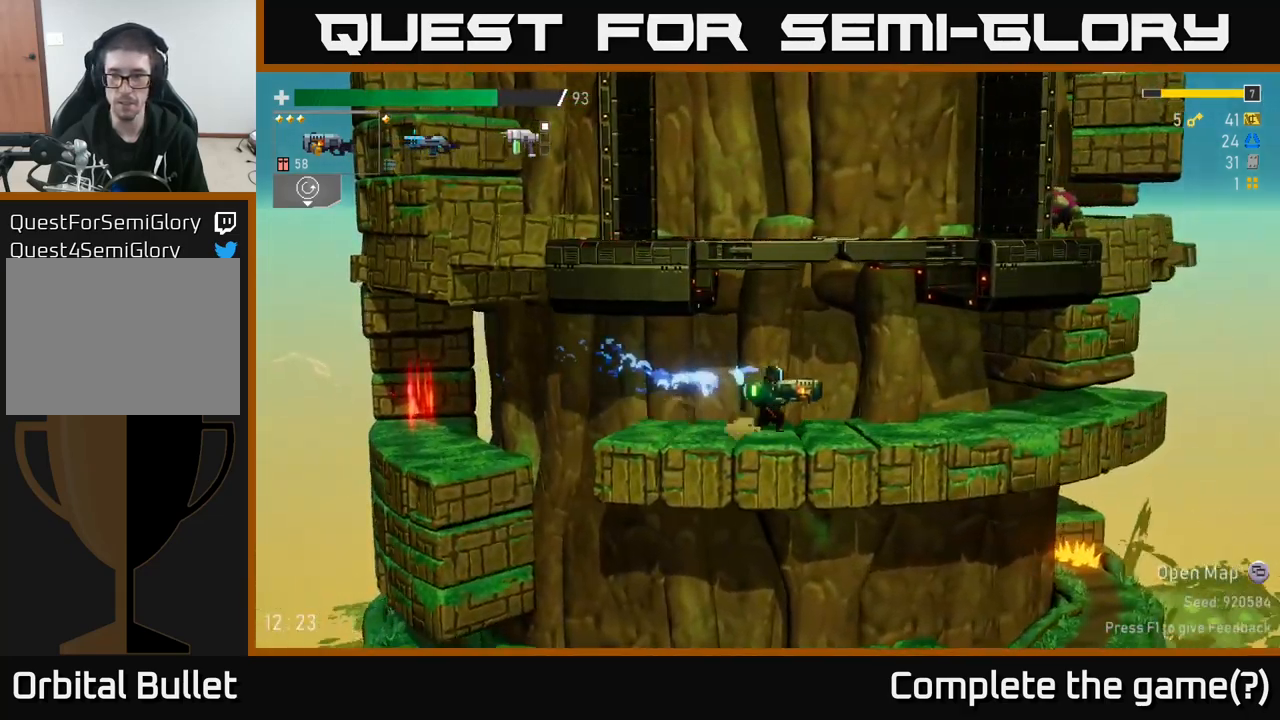
{"buttons": [], "left_stick": "center", "right_stick": "center", "events": []}
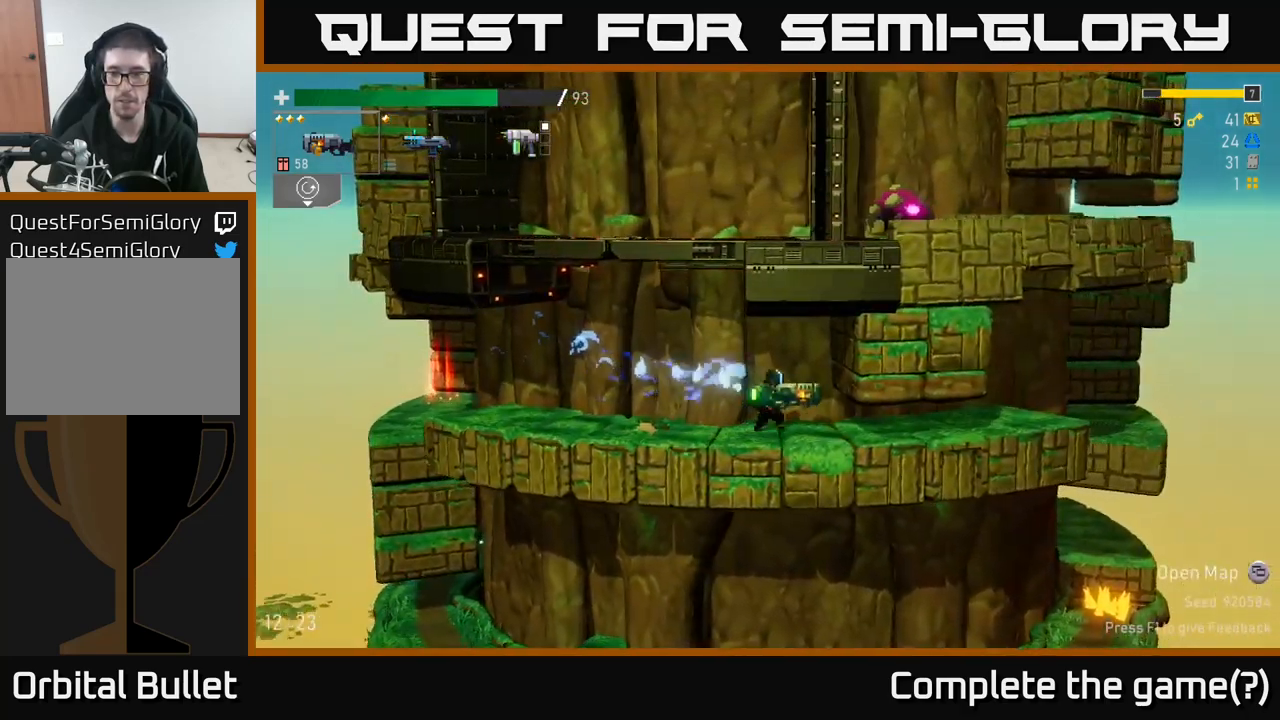
{"buttons": ["X"], "left_stick": "center", "right_stick": "center", "events": [[350, "X", "down"]]}
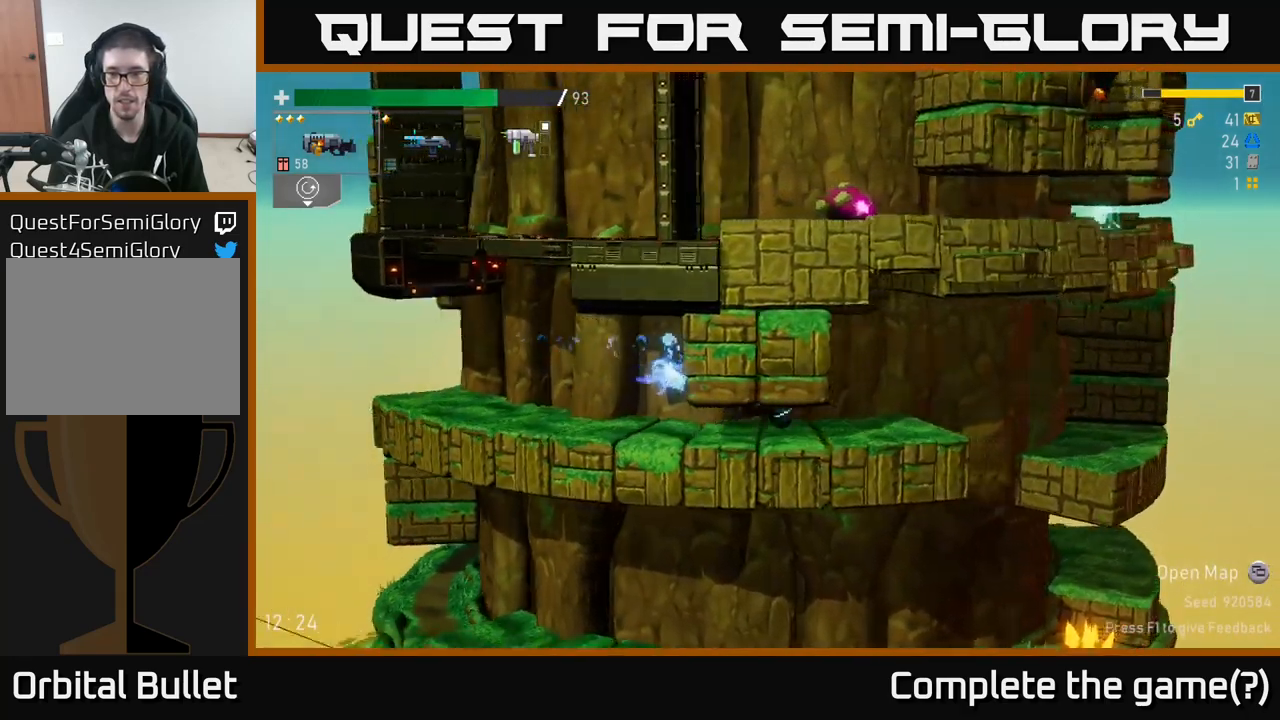
{"buttons": [], "left_stick": "center", "right_stick": "center", "events": [[16, "X", "up"], [200, "A", "down"], [316, "A", "up"]]}
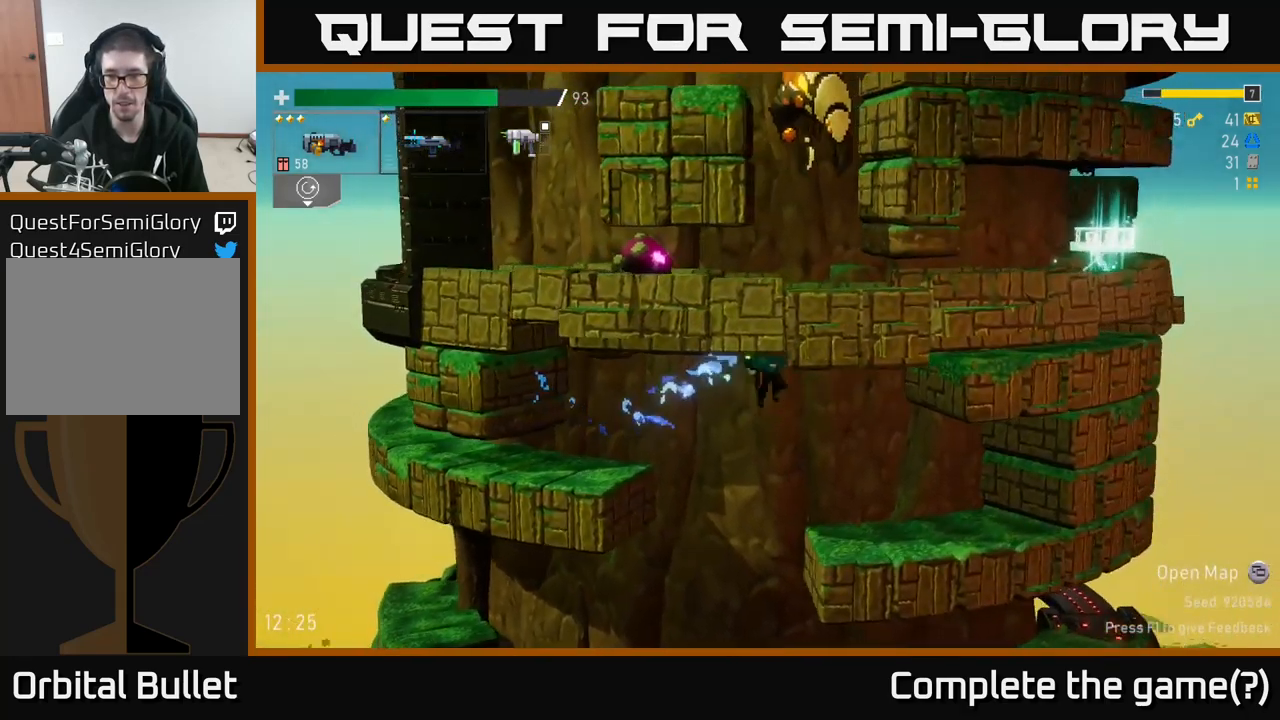
{"buttons": [], "left_stick": "center", "right_stick": "center", "events": []}
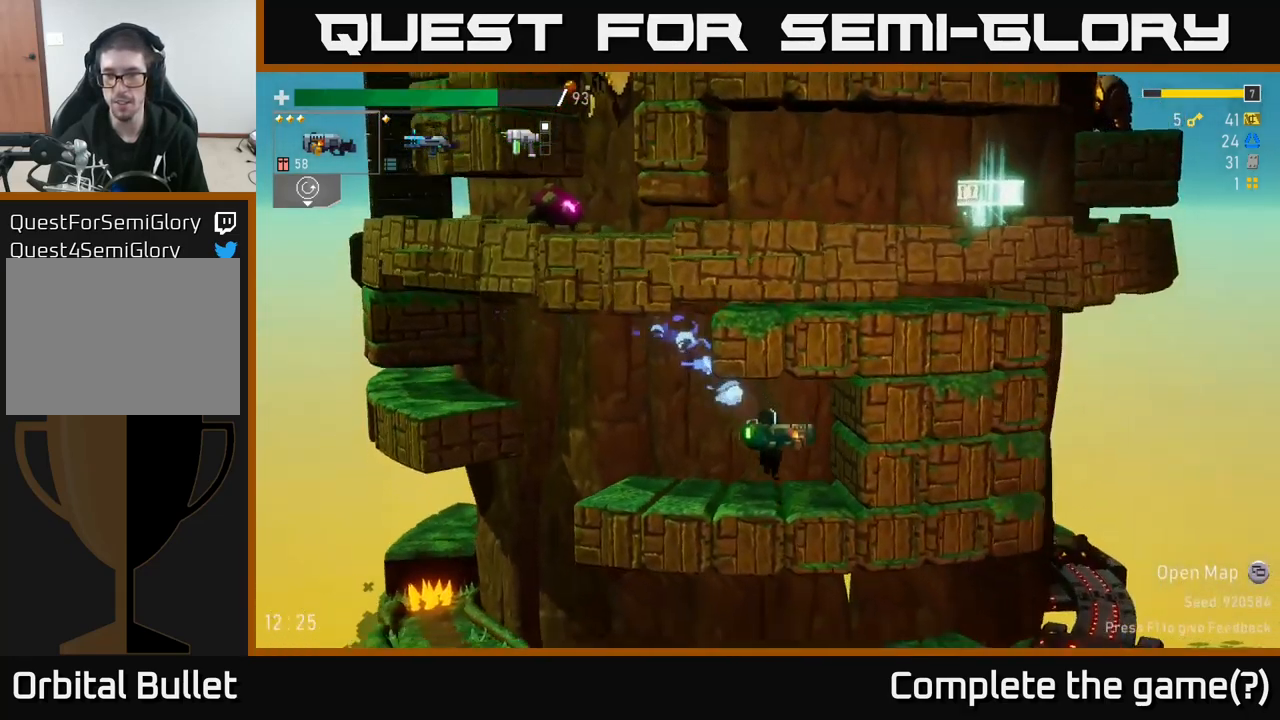
{"buttons": [], "left_stick": "left", "right_stick": "center", "events": [[133, "left_stick", "left"], [316, "X", "down"], [500, "X", "up"]]}
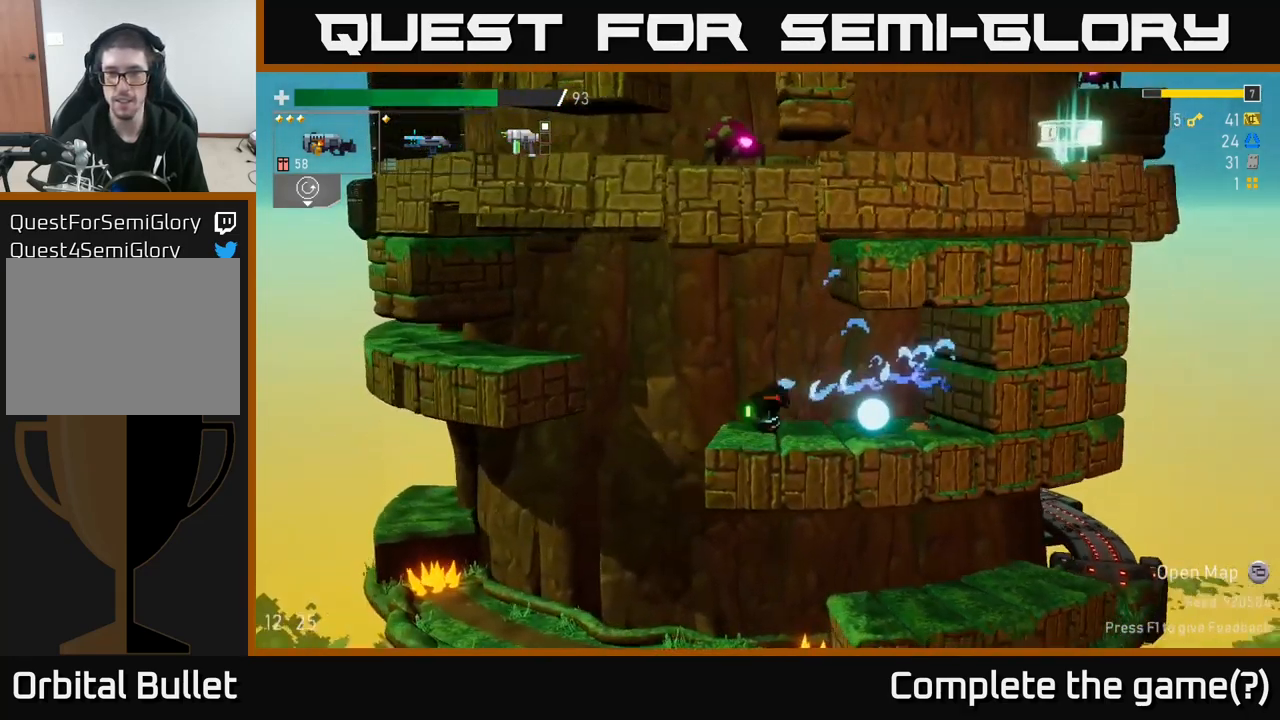
{"buttons": [], "left_stick": "left", "right_stick": "center", "events": [[100, "A", "down"], [233, "A", "up"]]}
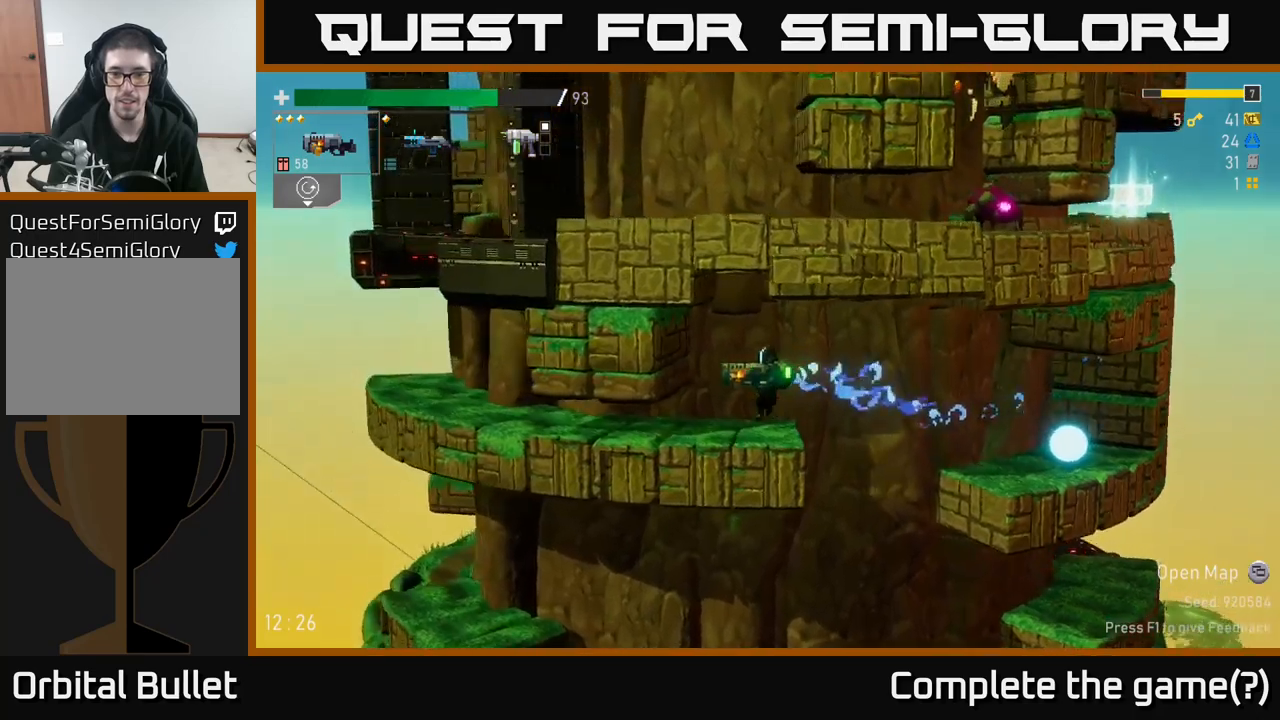
{"buttons": [], "left_stick": "left", "right_stick": "center", "events": [[83, "X", "down"], [250, "X", "up"]]}
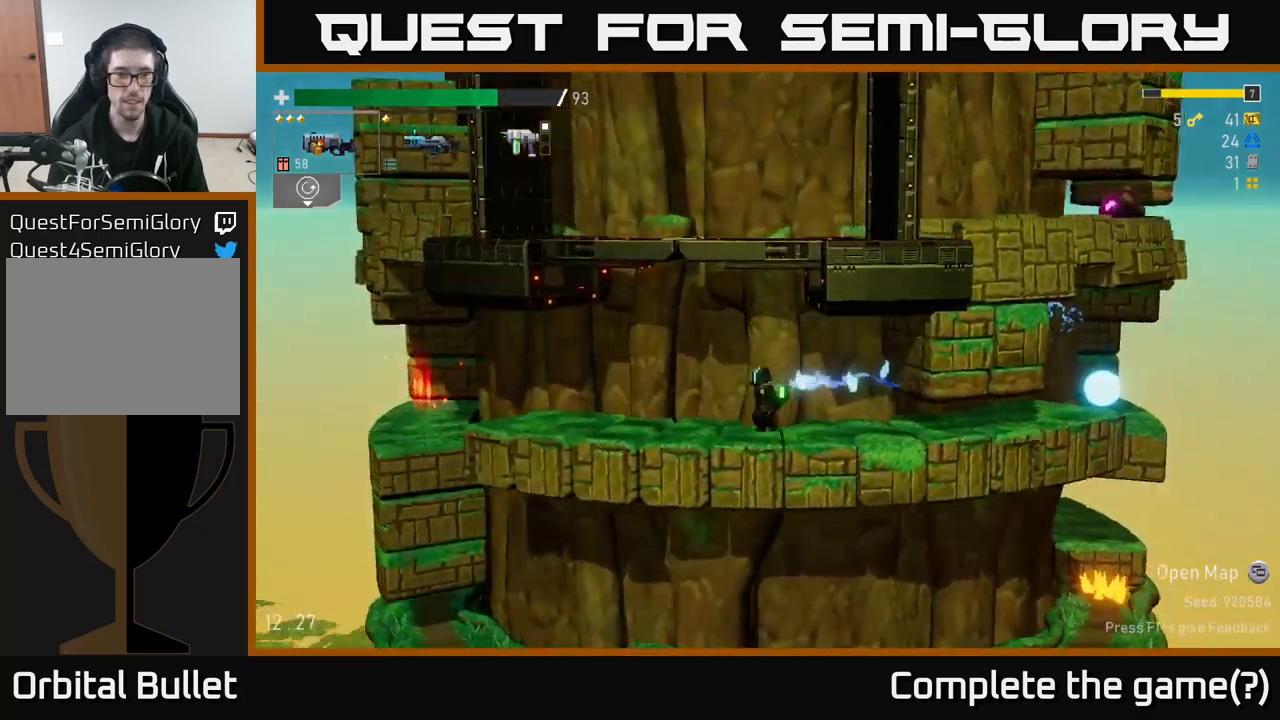
{"buttons": [], "left_stick": "left", "right_stick": "center", "events": [[117, "X", "down"], [300, "X", "up"]]}
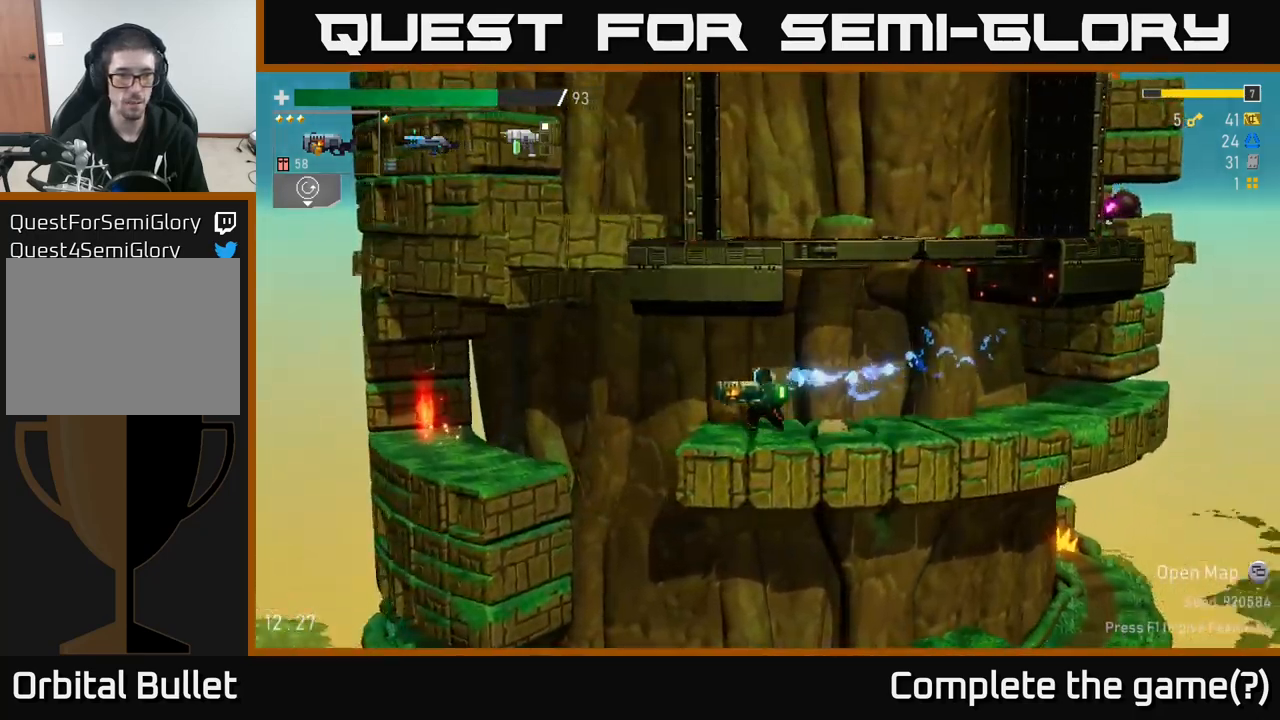
{"buttons": [], "left_stick": "left", "right_stick": "center", "events": [[17, "A", "down"], [150, "A", "up"], [267, "X", "down"], [383, "X", "up"]]}
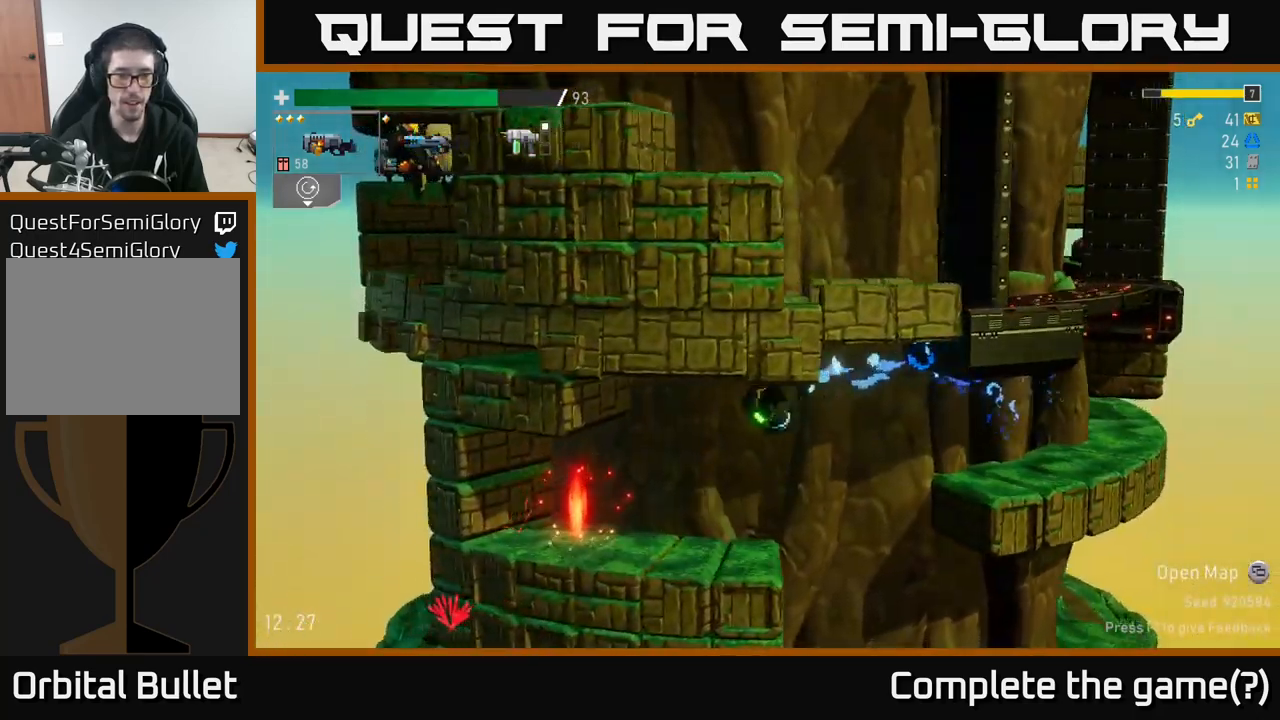
{"buttons": [], "left_stick": "center", "right_stick": "center", "events": [[317, "Y", "down"], [367, "left_stick", "center"], [417, "Y", "up"]]}
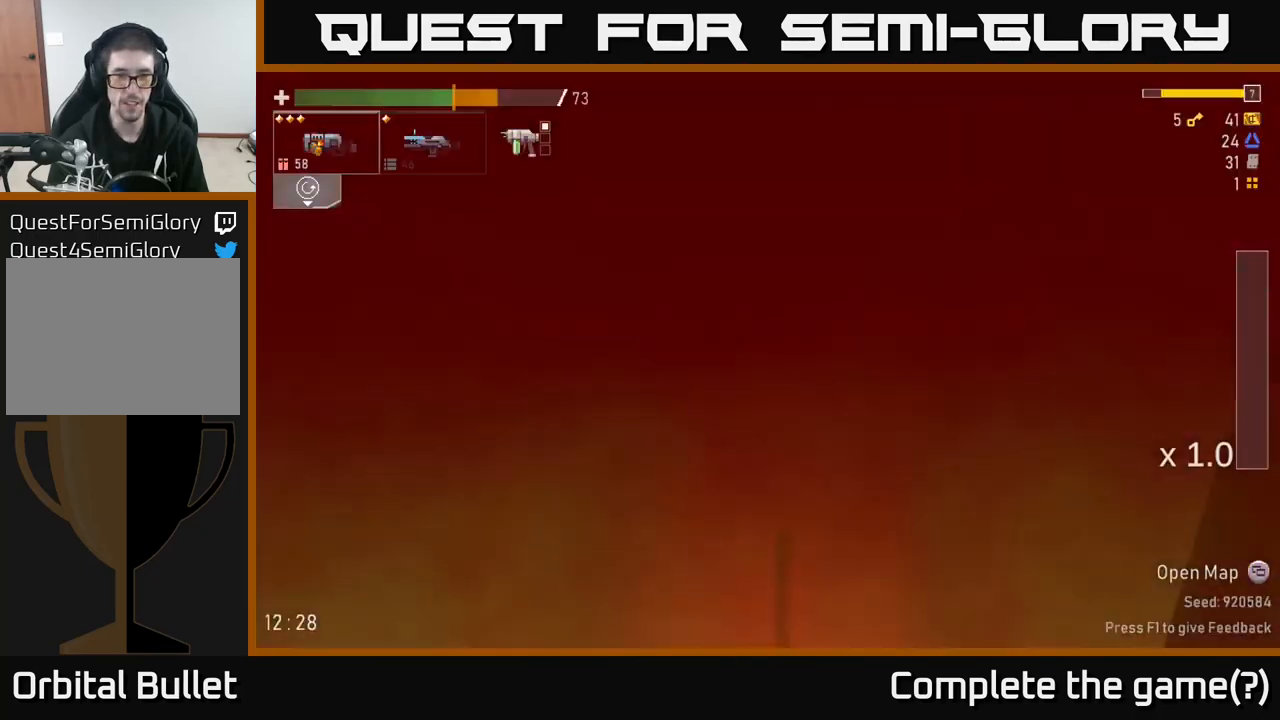
{"buttons": [], "left_stick": "center", "right_stick": "center", "events": []}
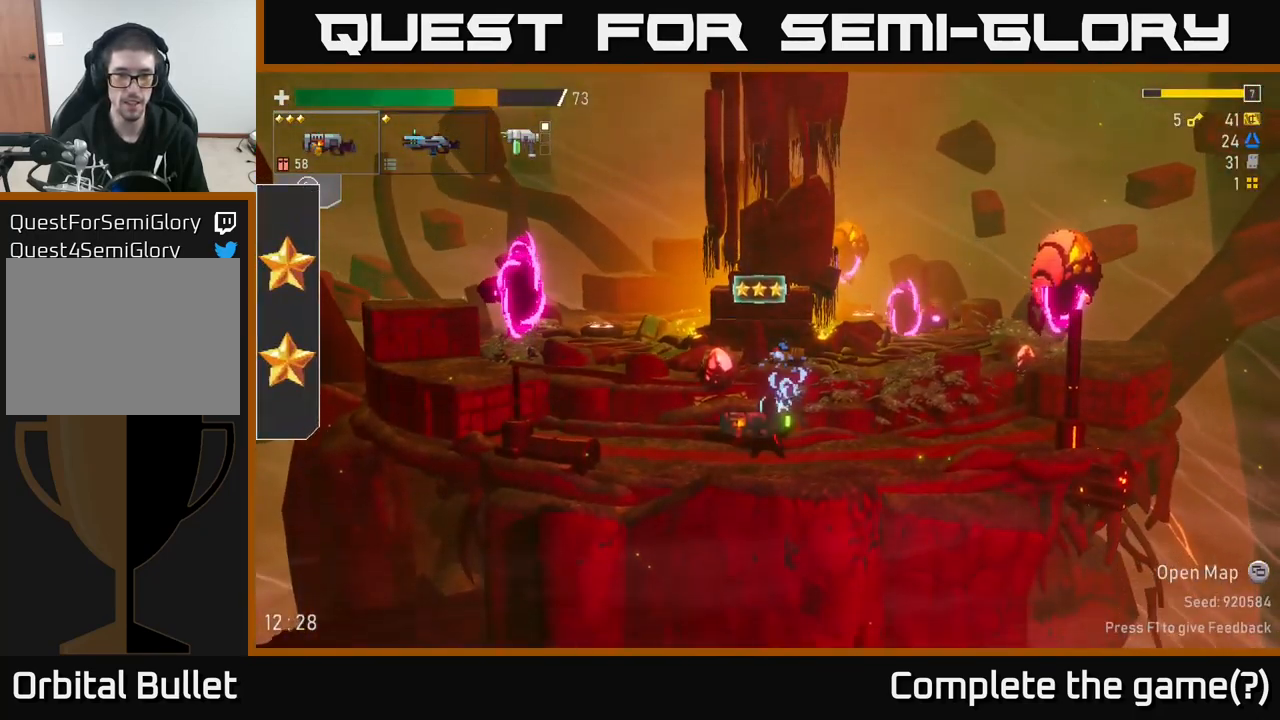
{"buttons": ["R2"], "left_stick": "center", "right_stick": "center", "events": [[333, "A", "down"], [483, "R2", "down"], [500, "A", "up"]]}
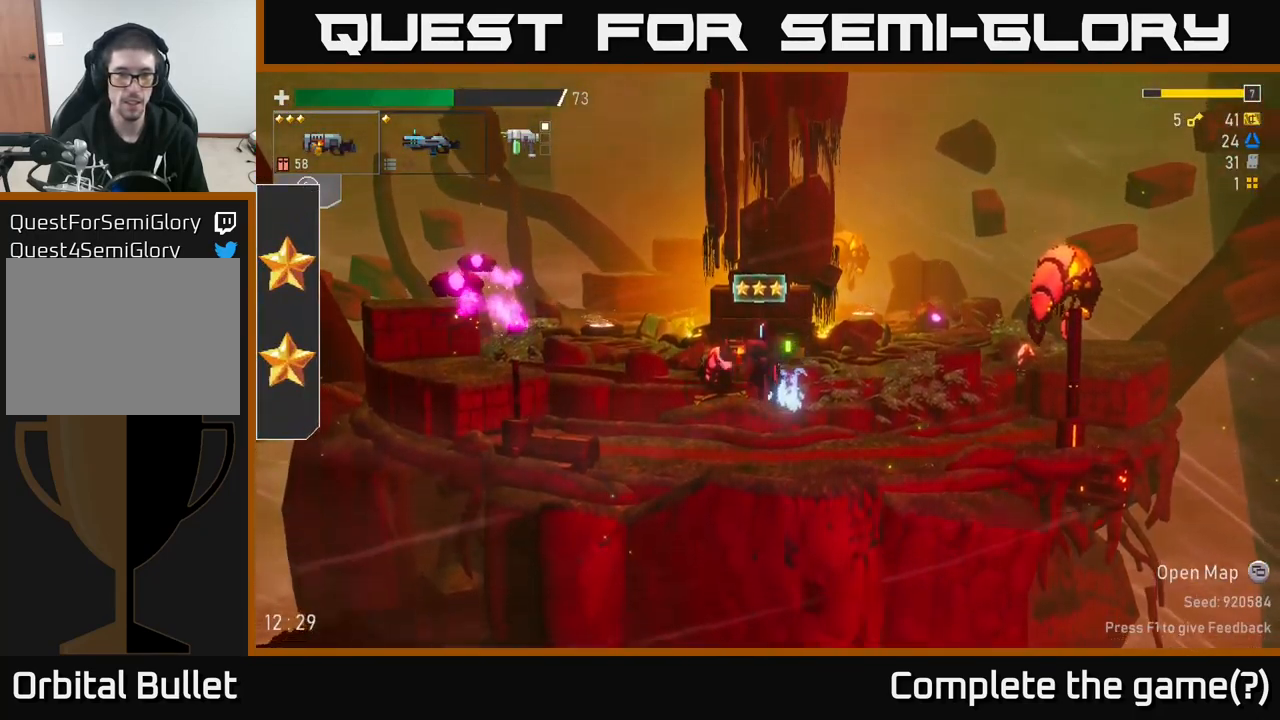
{"buttons": [], "left_stick": "center", "right_stick": "center", "events": [[67, "left_stick", "left"], [117, "R2", "up"], [450, "left_stick", "center"]]}
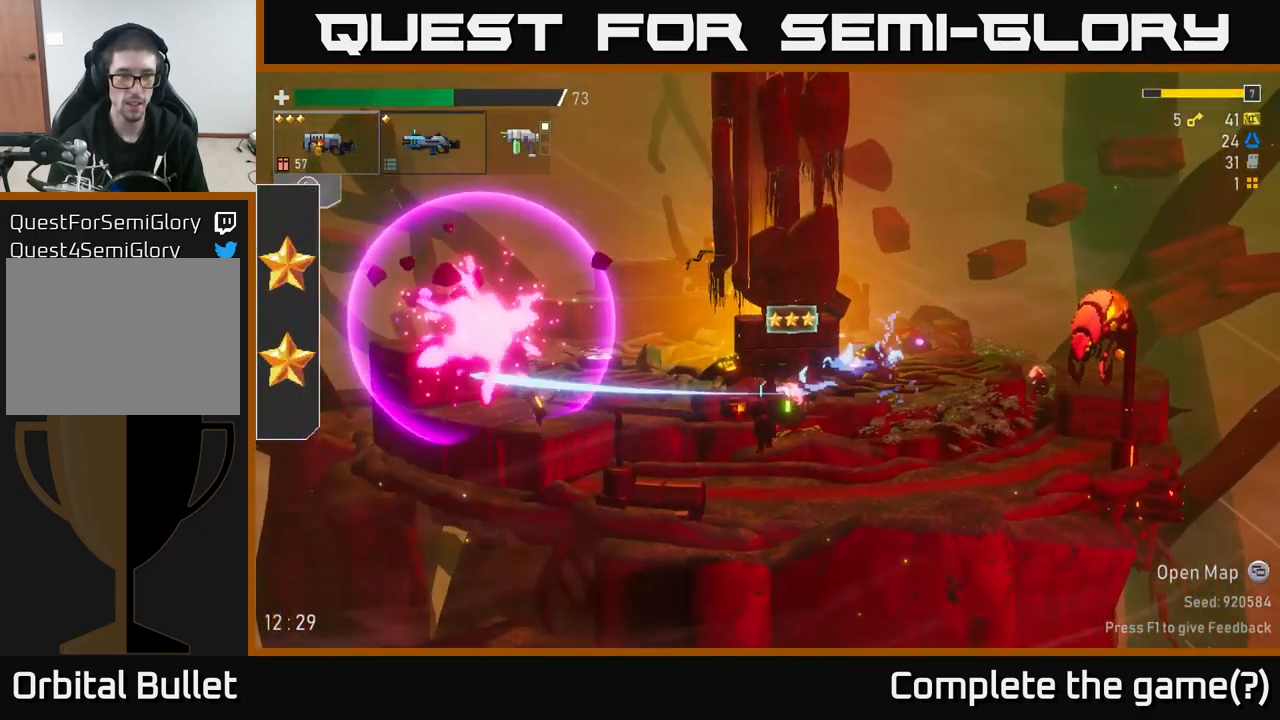
{"buttons": ["R2"], "left_stick": "center", "right_stick": "center", "events": [[200, "A", "down"], [317, "A", "up"], [367, "A", "down"], [467, "R2", "down"], [500, "A", "up"]]}
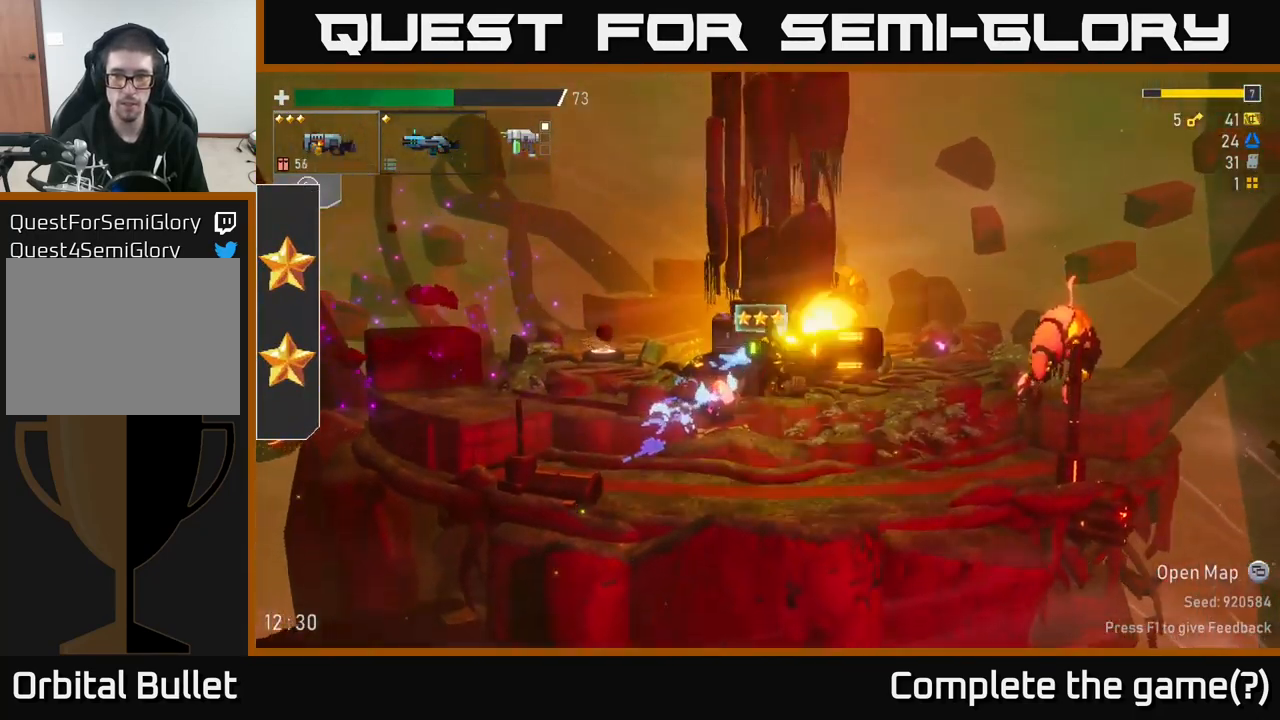
{"buttons": ["R2"], "left_stick": "center", "right_stick": "center", "events": [[33, "R2", "up"], [500, "R2", "down"]]}
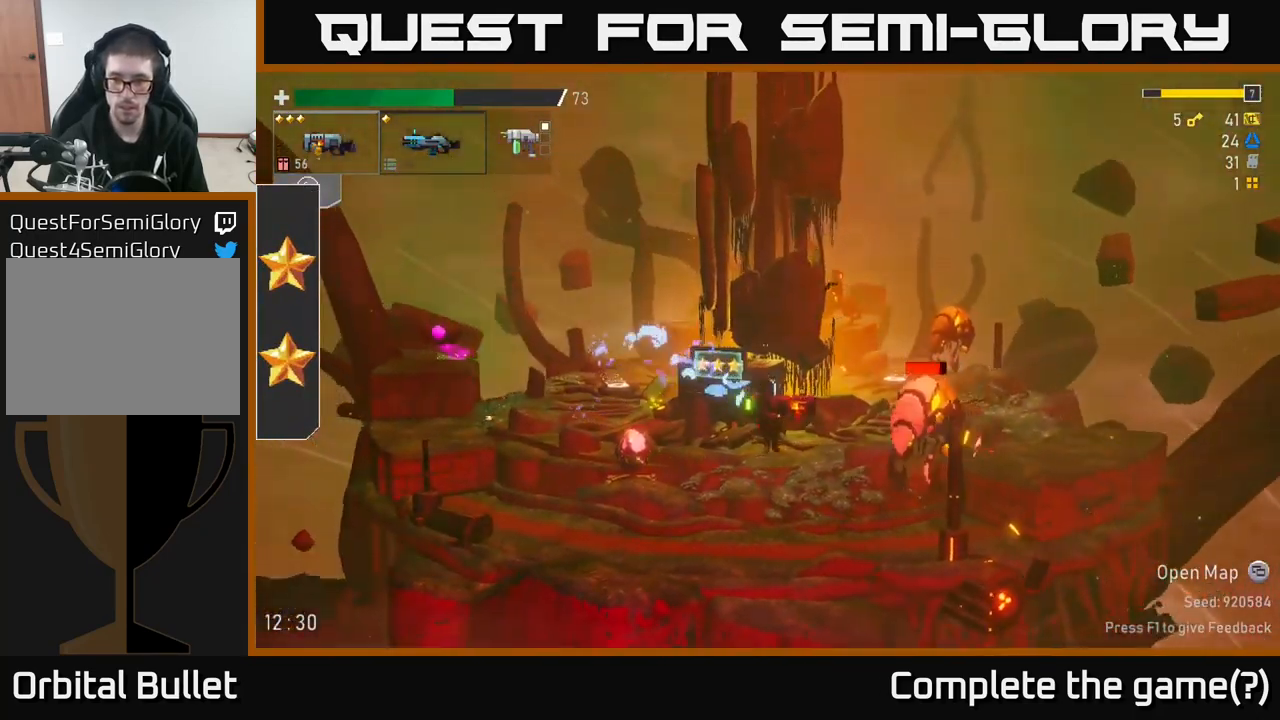
{"buttons": [], "left_stick": "center", "right_stick": "center", "events": [[150, "R2", "up"], [300, "L2", "down"], [384, "L2", "up"], [384, "R2", "down"], [500, "R2", "up"]]}
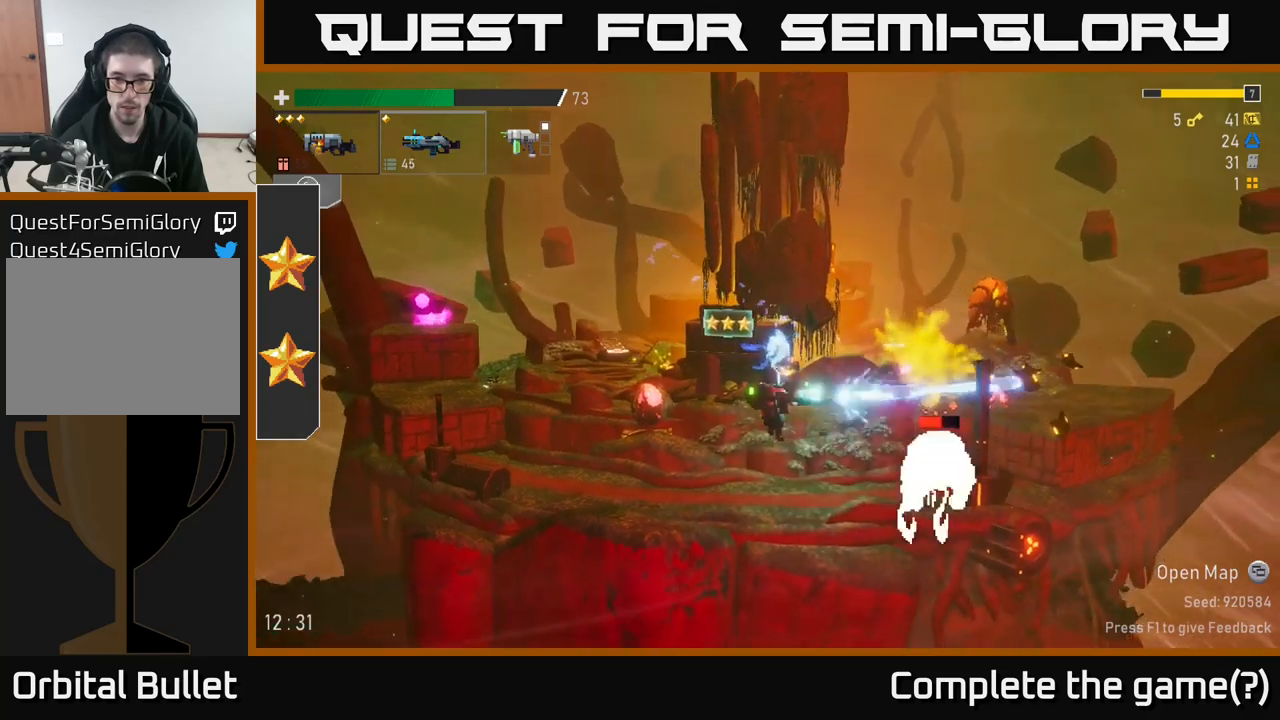
{"buttons": ["R2"], "left_stick": "center", "right_stick": "center", "events": [[384, "R2", "down"]]}
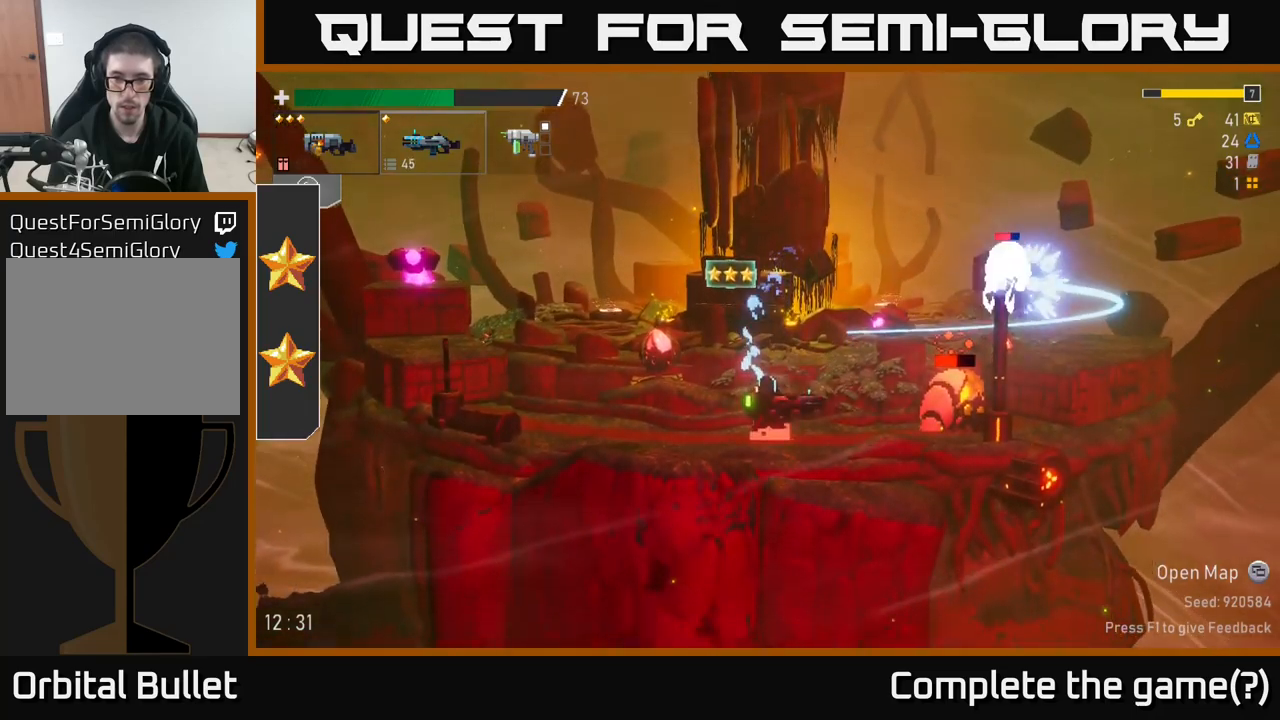
{"buttons": [], "left_stick": "center", "right_stick": "center", "events": [[34, "R2", "up"], [267, "R2", "down"], [450, "R2", "up"]]}
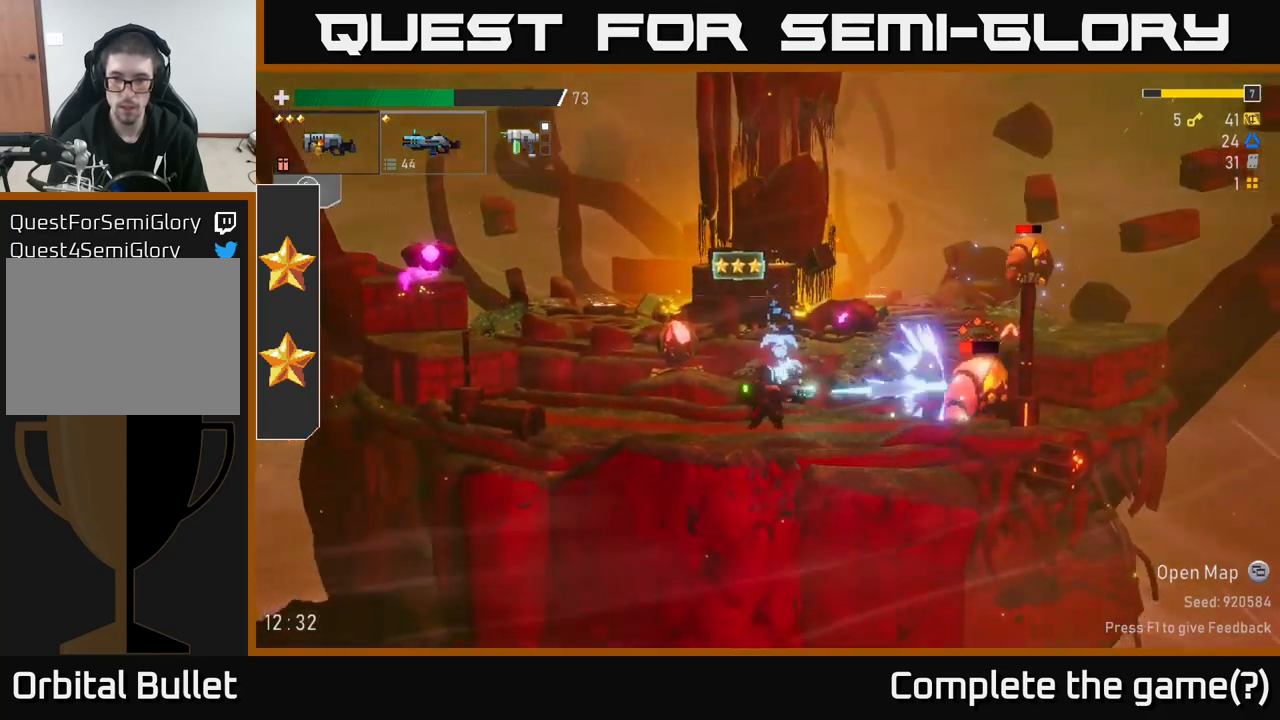
{"buttons": [], "left_stick": "center", "right_stick": "center", "events": [[250, "R2", "down"], [417, "R2", "up"]]}
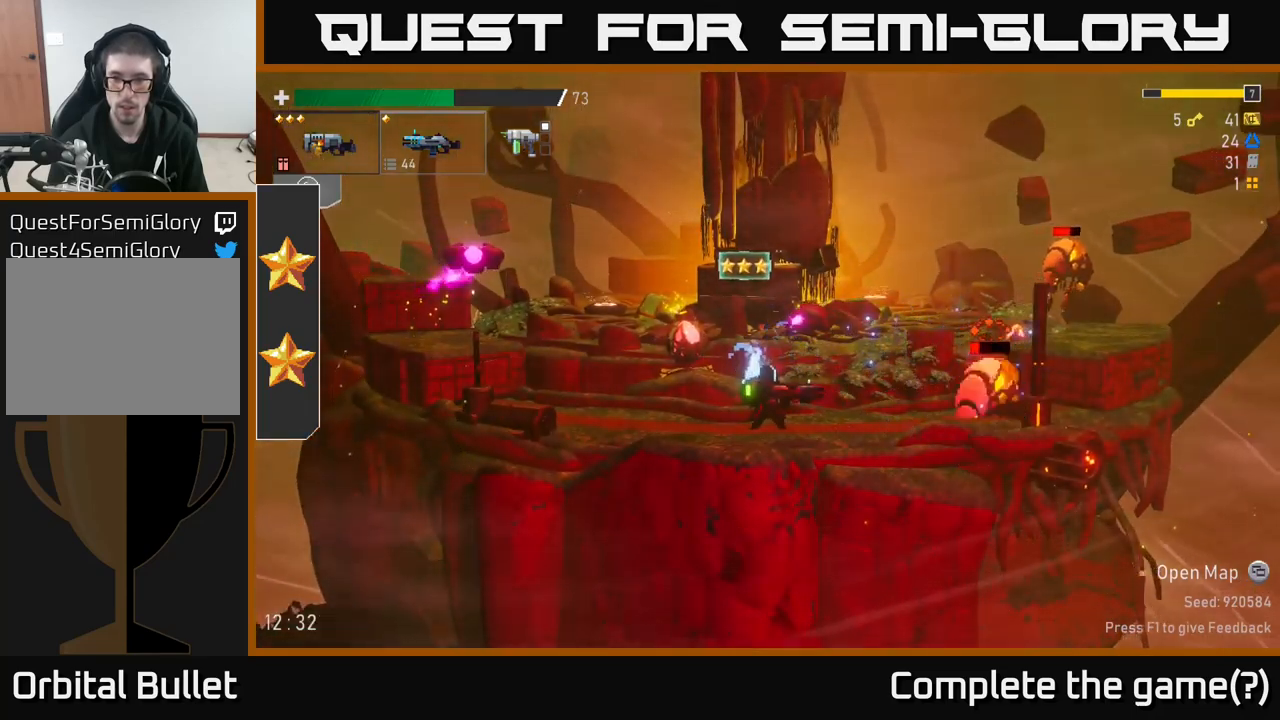
{"buttons": ["A"], "left_stick": "center", "right_stick": "center", "events": [[17, "R2", "down"], [200, "R2", "up"], [450, "A", "down"]]}
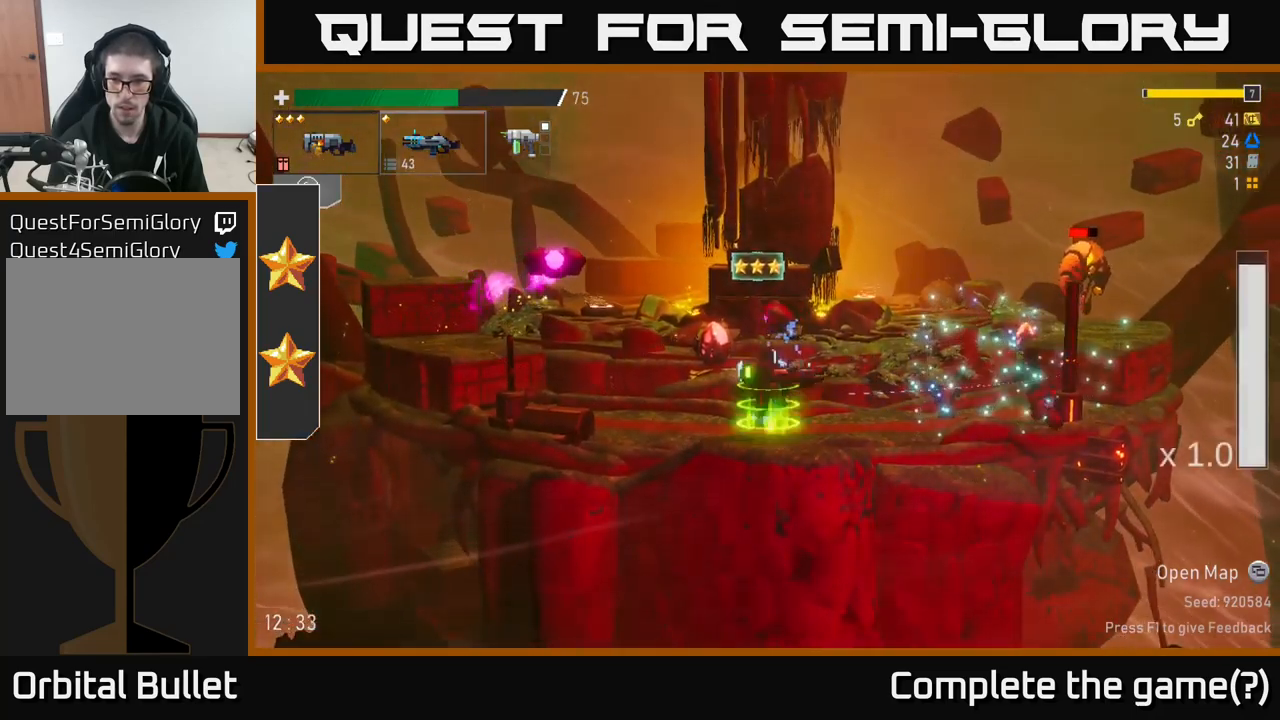
{"buttons": [], "left_stick": "center", "right_stick": "center", "events": [[117, "A", "up"], [167, "A", "down"], [184, "R2", "down"], [234, "A", "up"], [267, "R2", "up"]]}